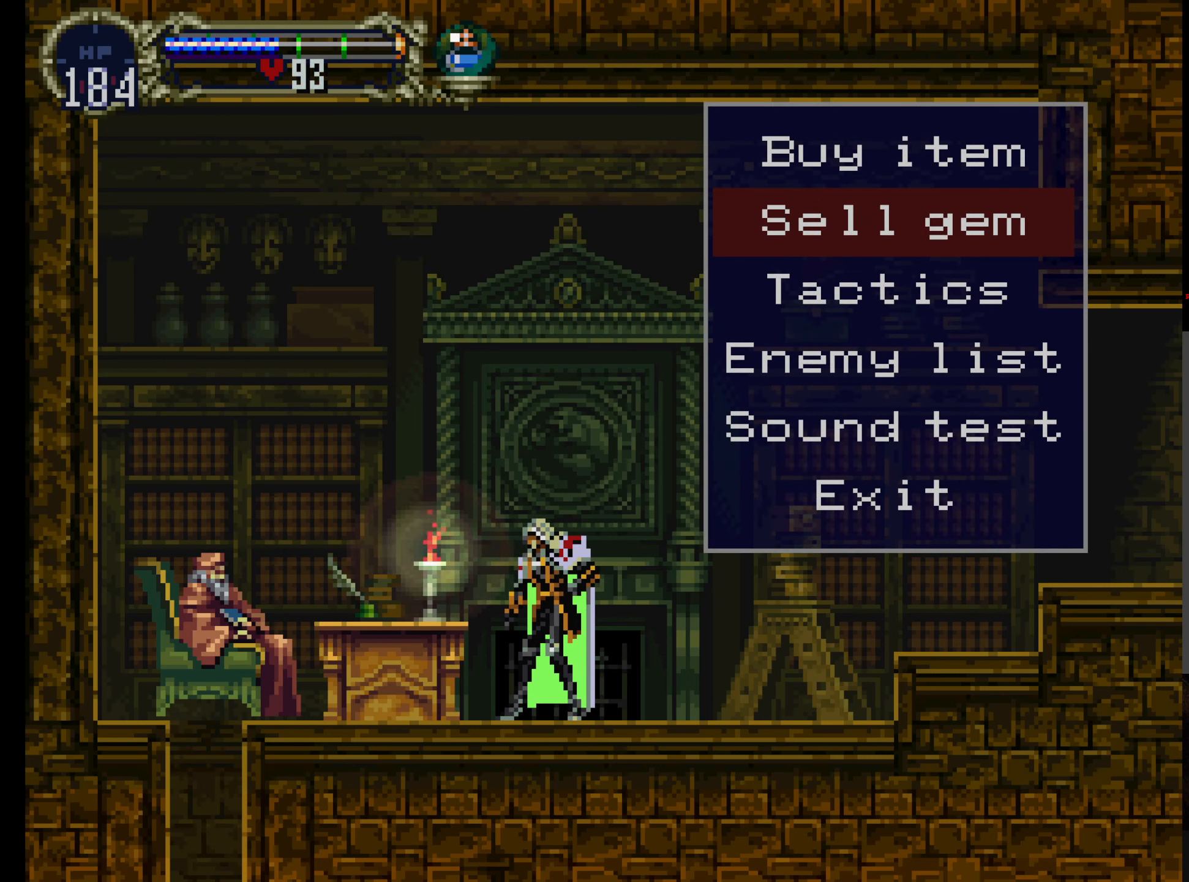
Gameplay with a controller (Xbox layout); each line is a JSON object with the inputs held at the frame after it. "events" lists button and stick changes between this image and that frame as [ms after this image, input, new state], when the widget could be followed in between. Not read: L3 R3 right_stick.
{"buttons": [], "left_stick": "center", "events": [[50, "DPAD_DOWN", "up"], [233, "A", "down"], [383, "A", "up"]]}
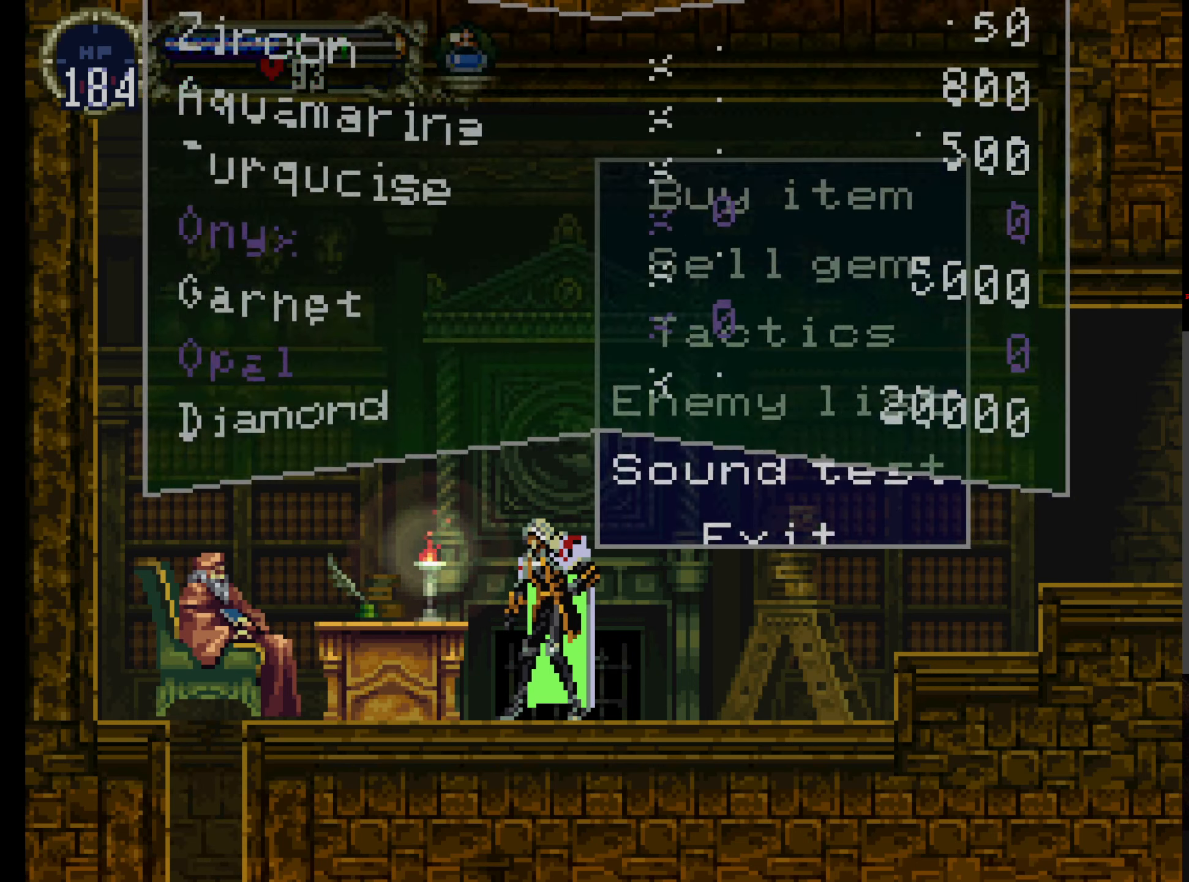
{"buttons": ["A"], "left_stick": "center", "events": [[433, "A", "down"]]}
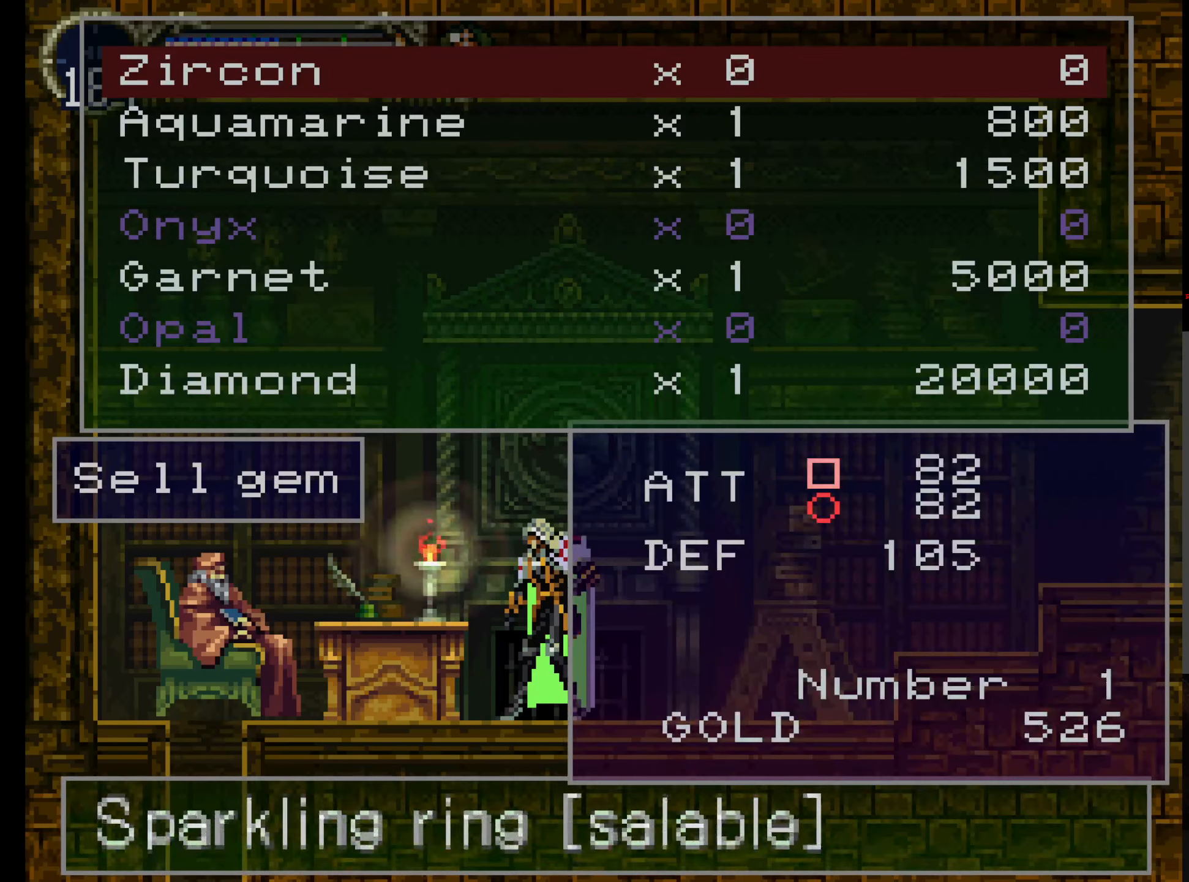
{"buttons": [], "left_stick": "center", "events": [[83, "A", "up"], [217, "A", "down"], [333, "A", "up"]]}
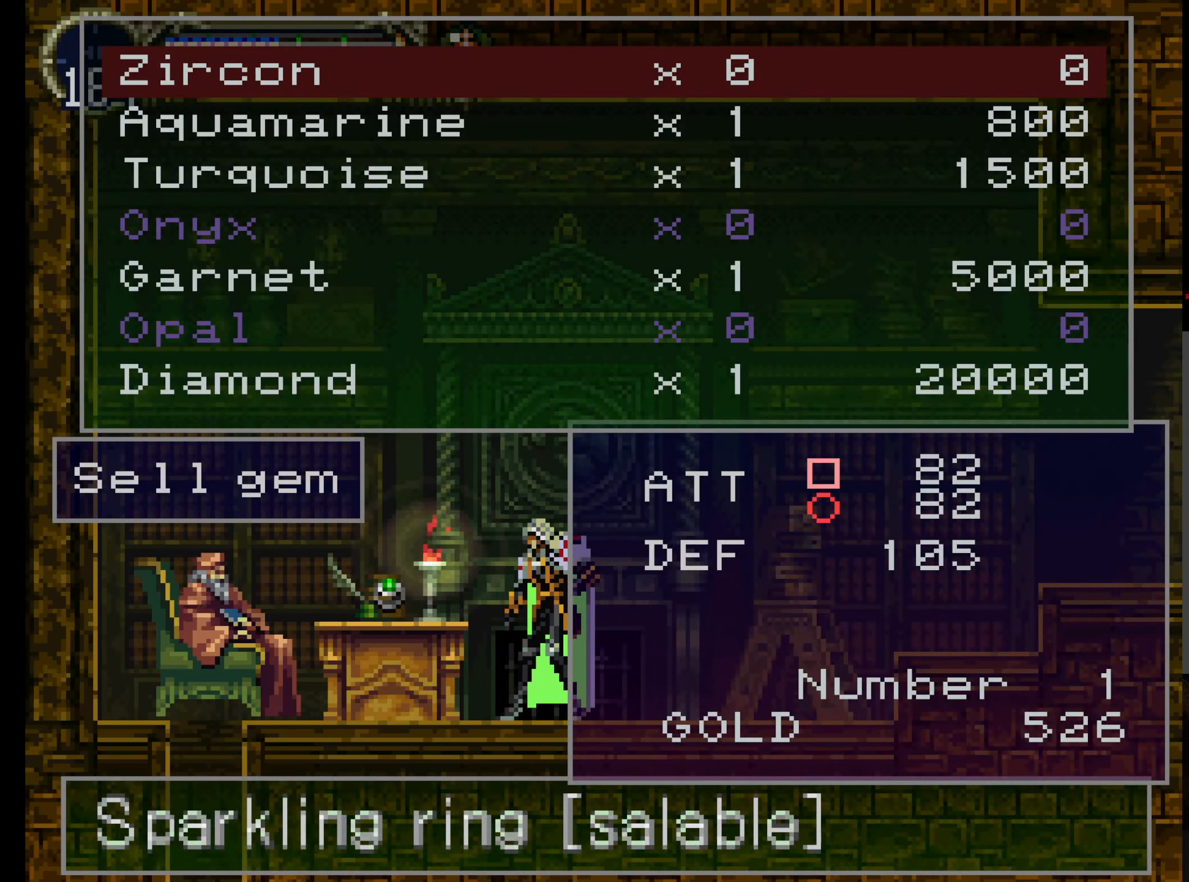
{"buttons": ["A"], "left_stick": "center", "events": [[83, "A", "down"], [233, "A", "up"], [283, "DPAD_RIGHT", "down"], [417, "A", "down"], [433, "DPAD_RIGHT", "up"]]}
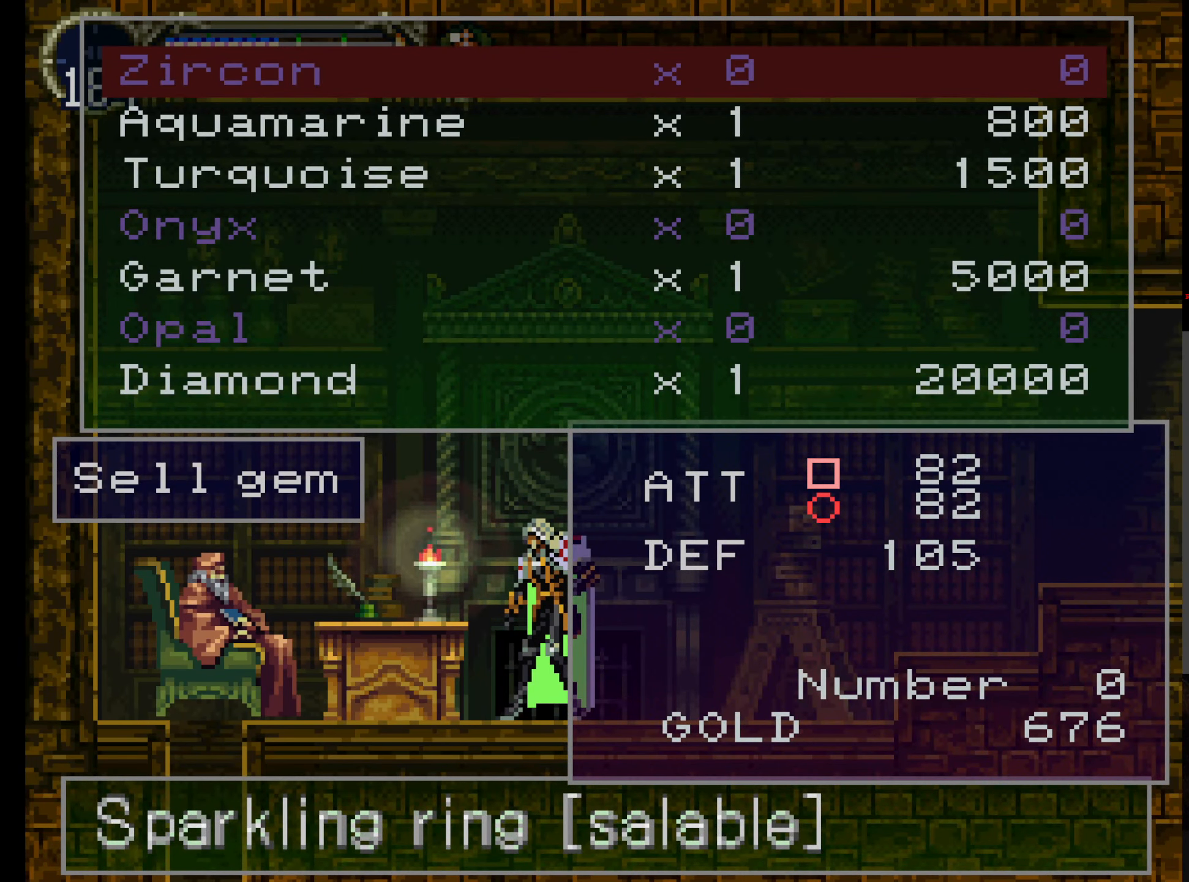
{"buttons": ["DPAD_DOWN"], "left_stick": "center", "events": [[67, "A", "up"], [133, "DPAD_RIGHT", "down"], [250, "A", "down"], [267, "DPAD_RIGHT", "up"], [383, "A", "up"], [467, "DPAD_DOWN", "down"]]}
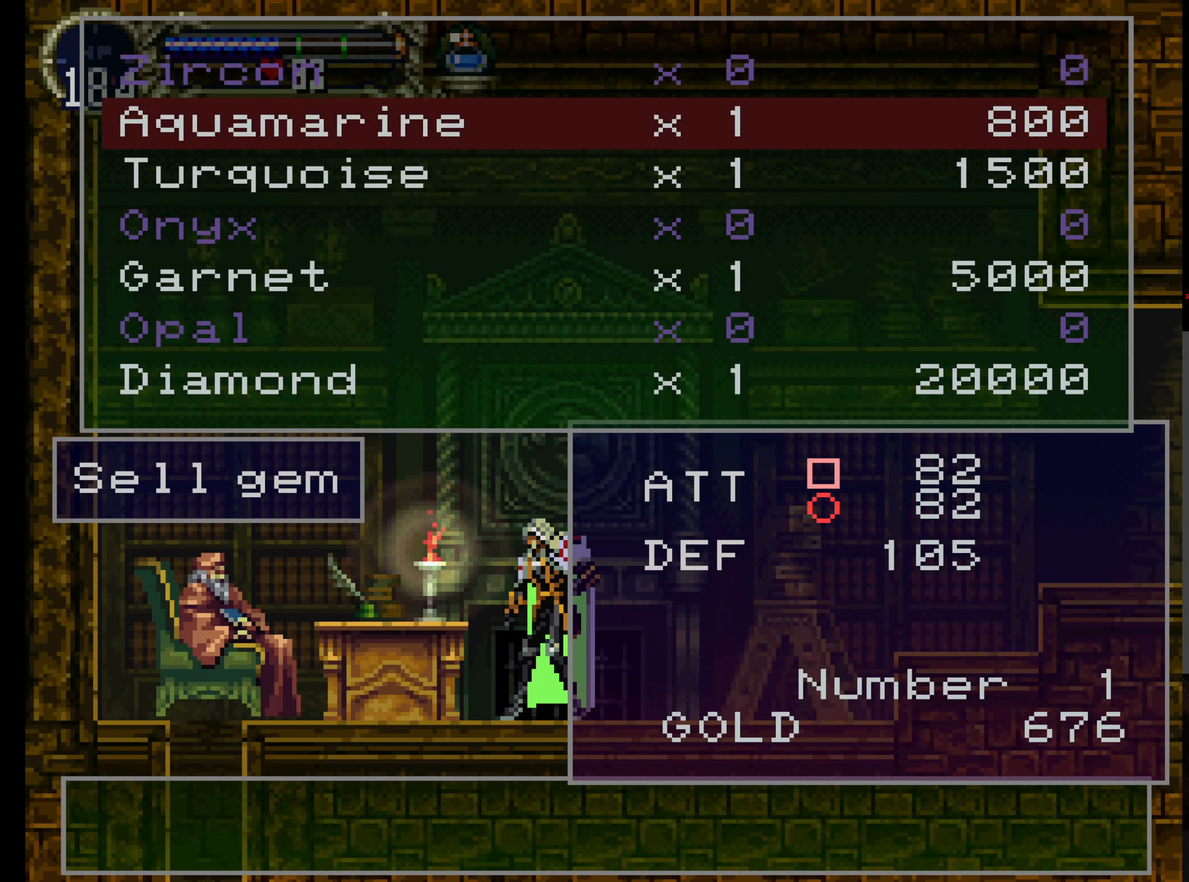
{"buttons": [], "left_stick": "center", "events": [[67, "DPAD_DOWN", "up"], [133, "A", "down"], [300, "A", "up"], [367, "A", "down"], [433, "A", "up"]]}
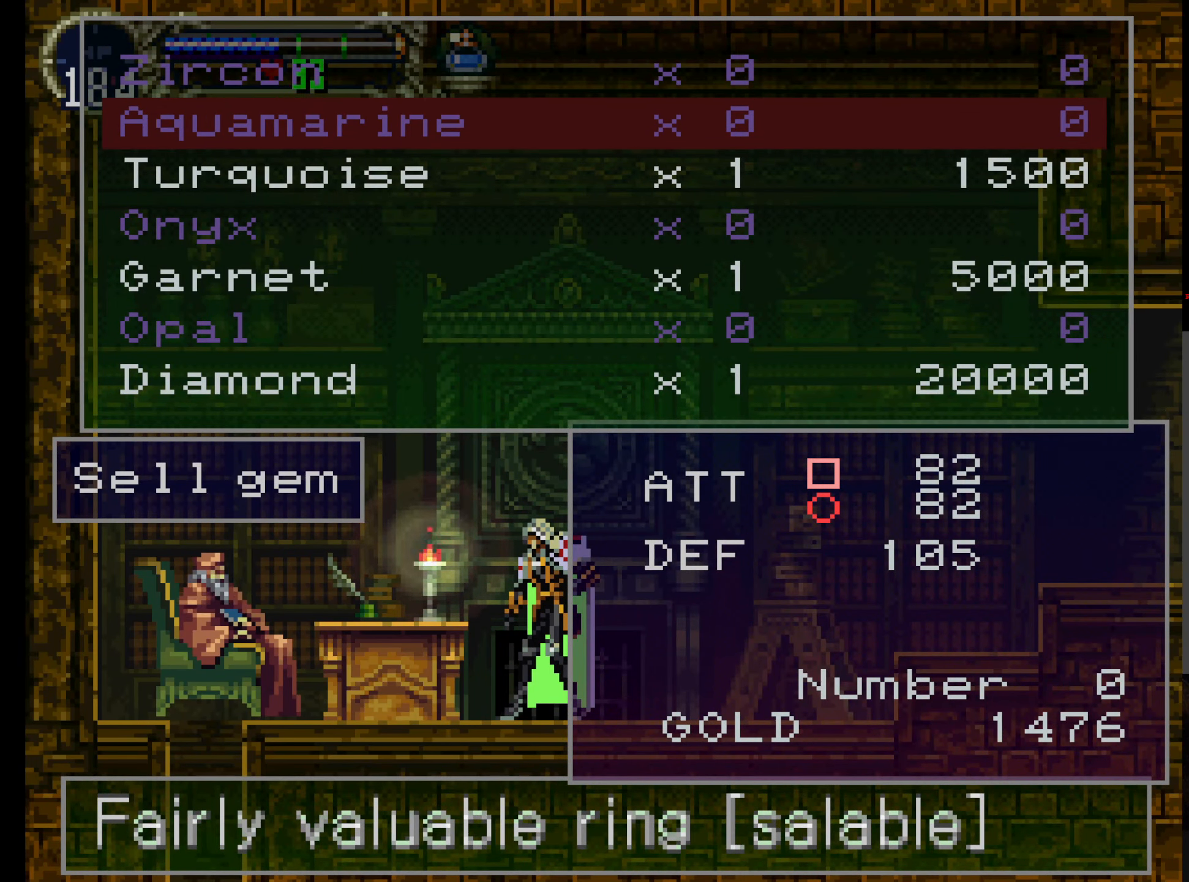
{"buttons": ["DPAD_DOWN"], "left_stick": "center", "events": [[50, "DPAD_DOWN", "down"], [150, "DPAD_DOWN", "up"], [200, "A", "down"], [350, "A", "up"], [500, "DPAD_DOWN", "down"]]}
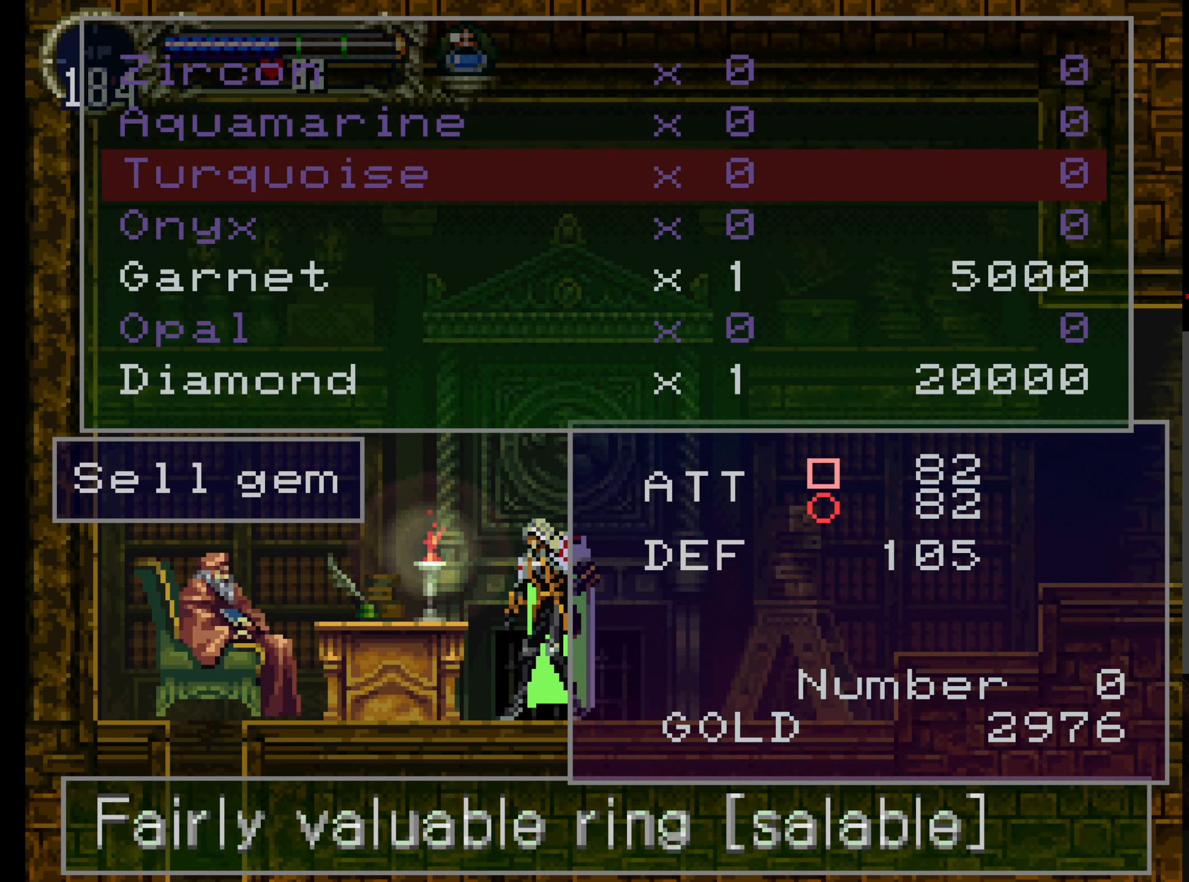
{"buttons": ["A"], "left_stick": "center", "events": [[100, "DPAD_DOWN", "up"], [167, "DPAD_DOWN", "down"], [283, "DPAD_DOWN", "up"], [367, "A", "down"]]}
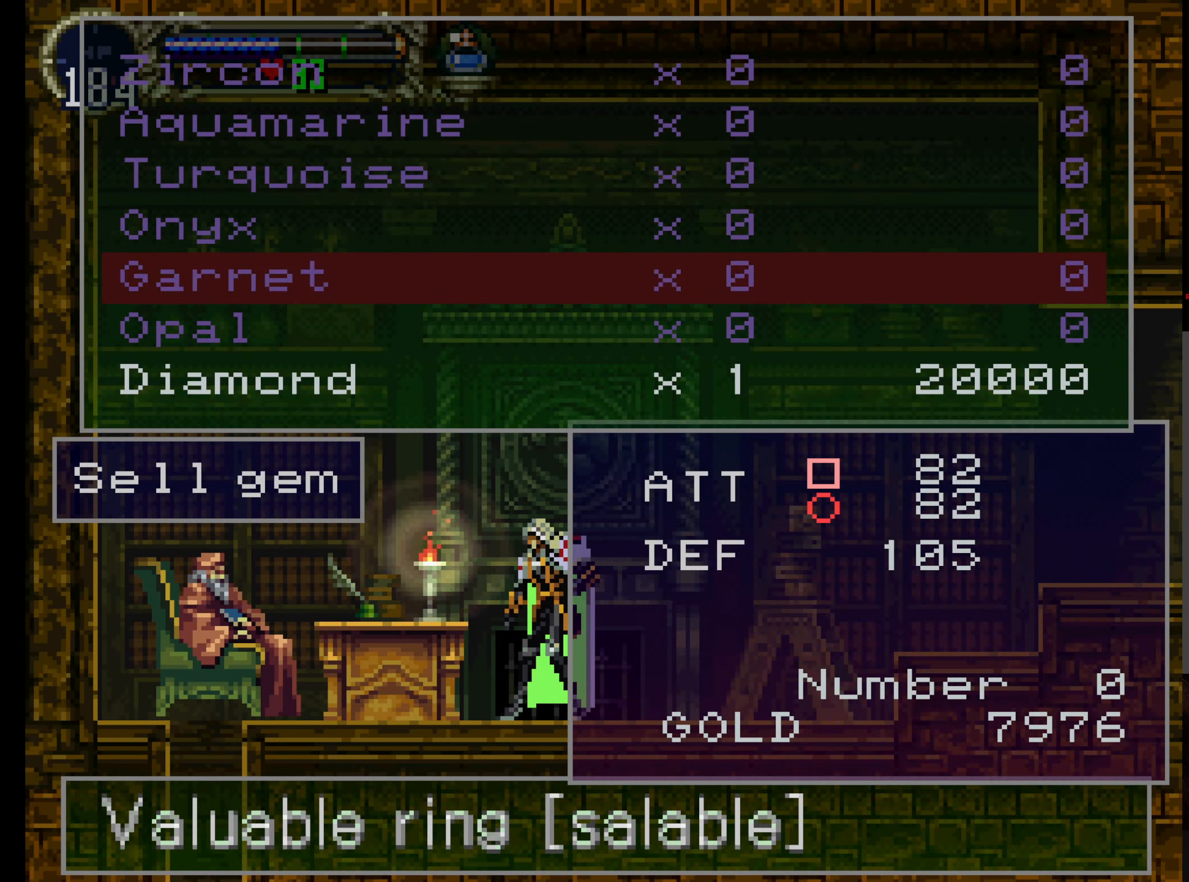
{"buttons": ["A"], "left_stick": "center", "events": [[33, "A", "up"], [50, "DPAD_DOWN", "down"], [167, "DPAD_DOWN", "up"], [233, "DPAD_DOWN", "down"], [317, "DPAD_DOWN", "up"], [434, "A", "down"]]}
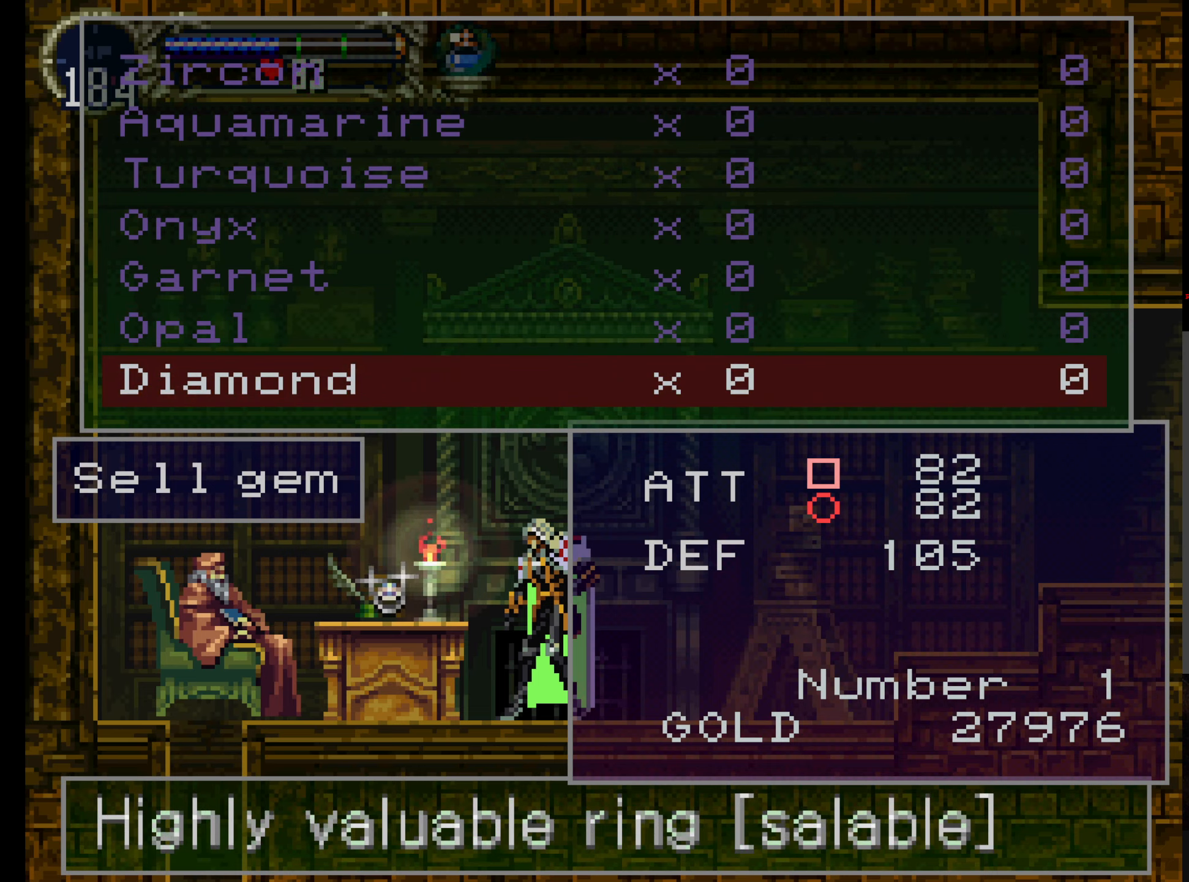
{"buttons": [], "left_stick": "center", "events": [[67, "A", "up"], [367, "A", "down"], [400, "A", "up"]]}
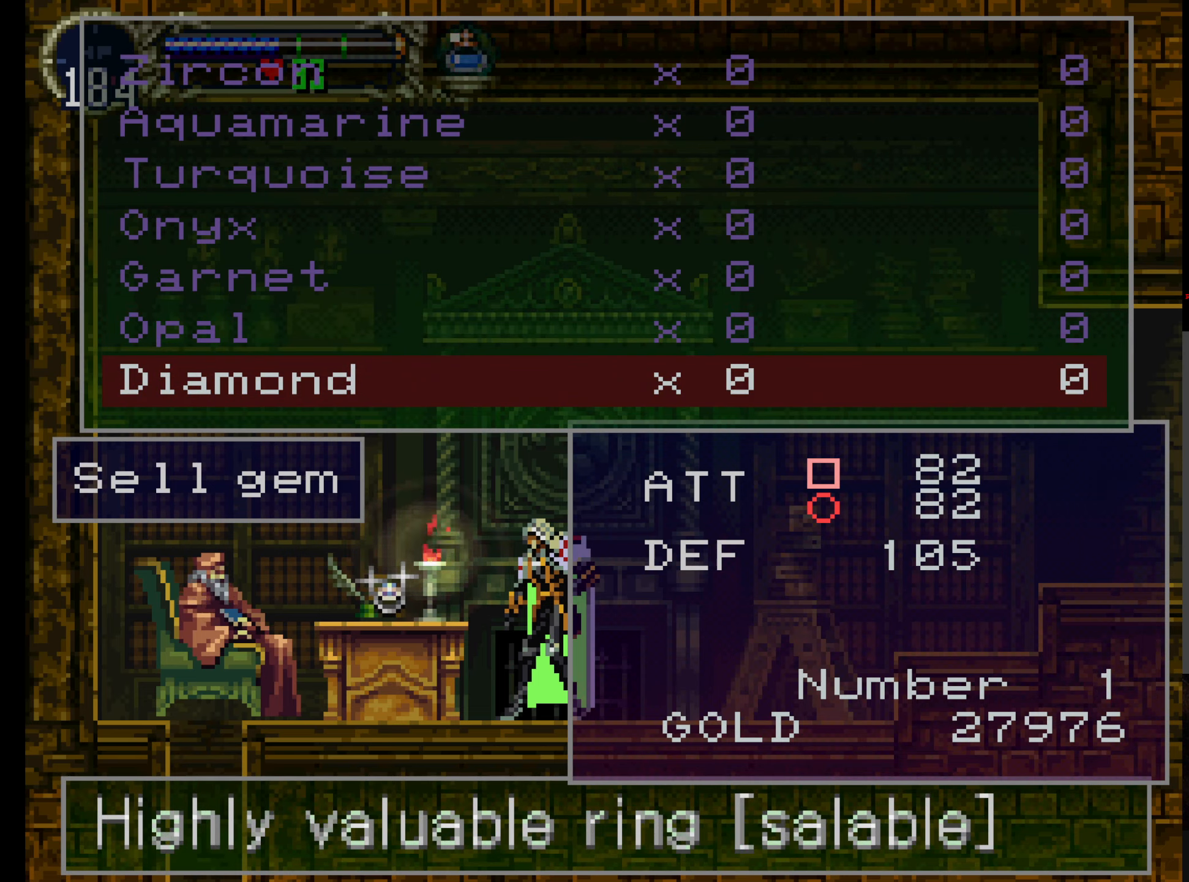
{"buttons": [], "left_stick": "center", "events": [[17, "DPAD_RIGHT", "down"], [134, "A", "down"], [200, "DPAD_RIGHT", "up"], [250, "A", "up"], [334, "A", "down"], [467, "A", "up"]]}
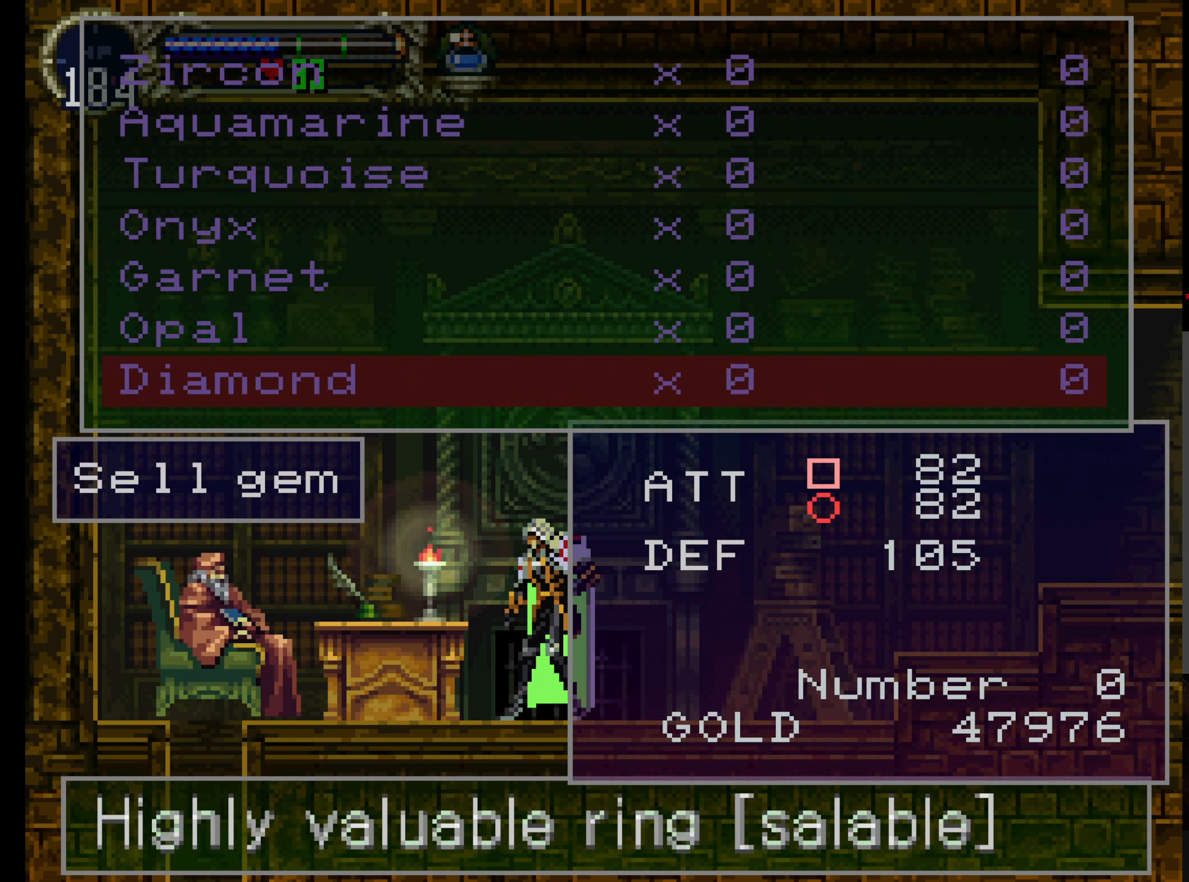
{"buttons": [], "left_stick": "center", "events": [[234, "Y", "down"], [417, "Y", "up"]]}
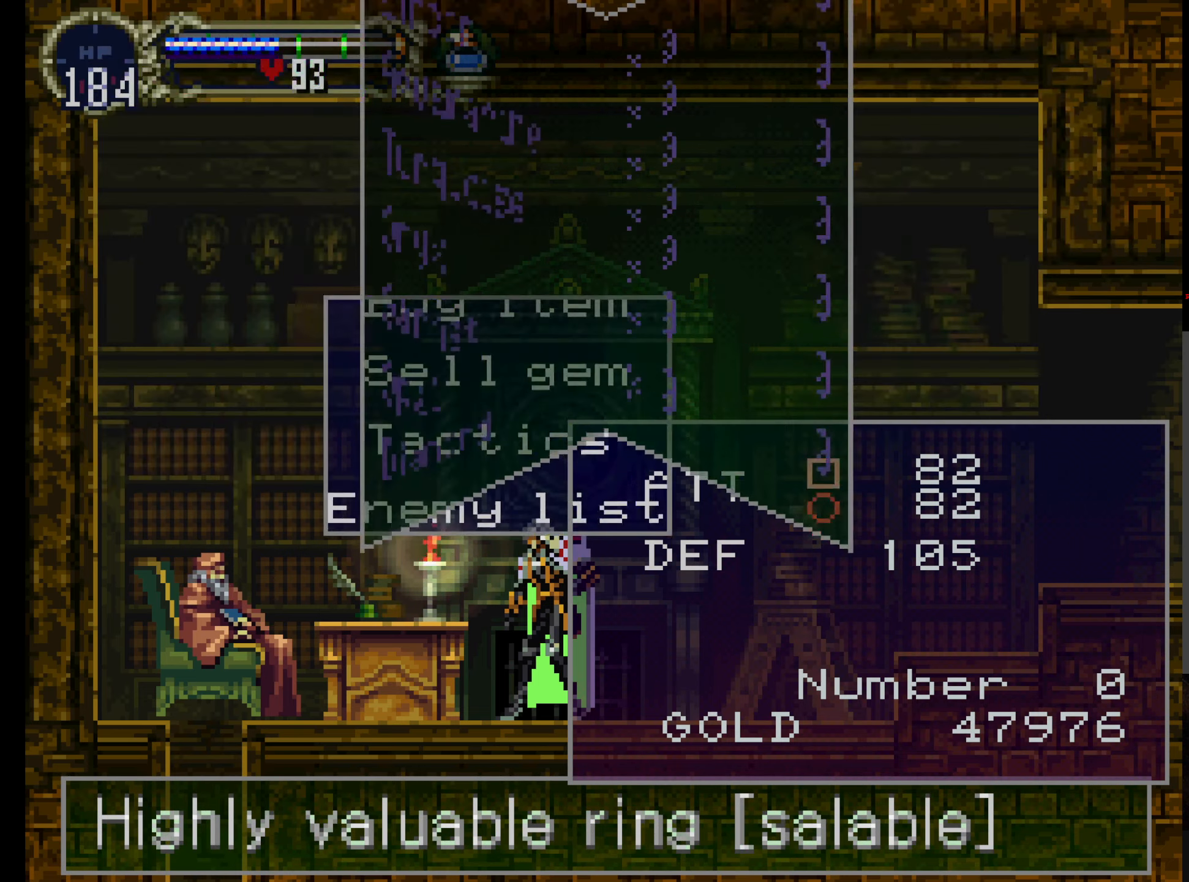
{"buttons": ["DPAD_UP"], "left_stick": "center", "events": [[400, "DPAD_UP", "down"]]}
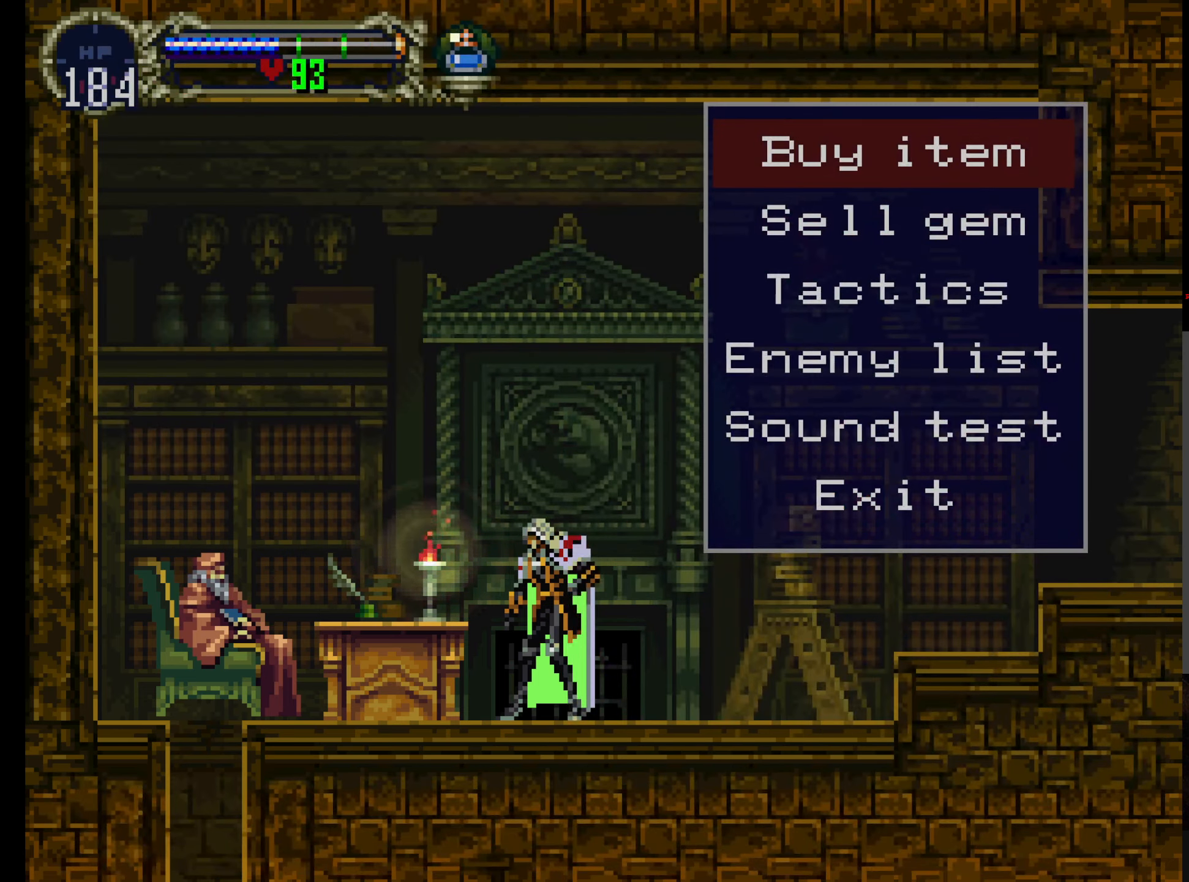
{"buttons": [], "left_stick": "center", "events": [[17, "DPAD_UP", "up"], [200, "A", "down"], [334, "A", "up"]]}
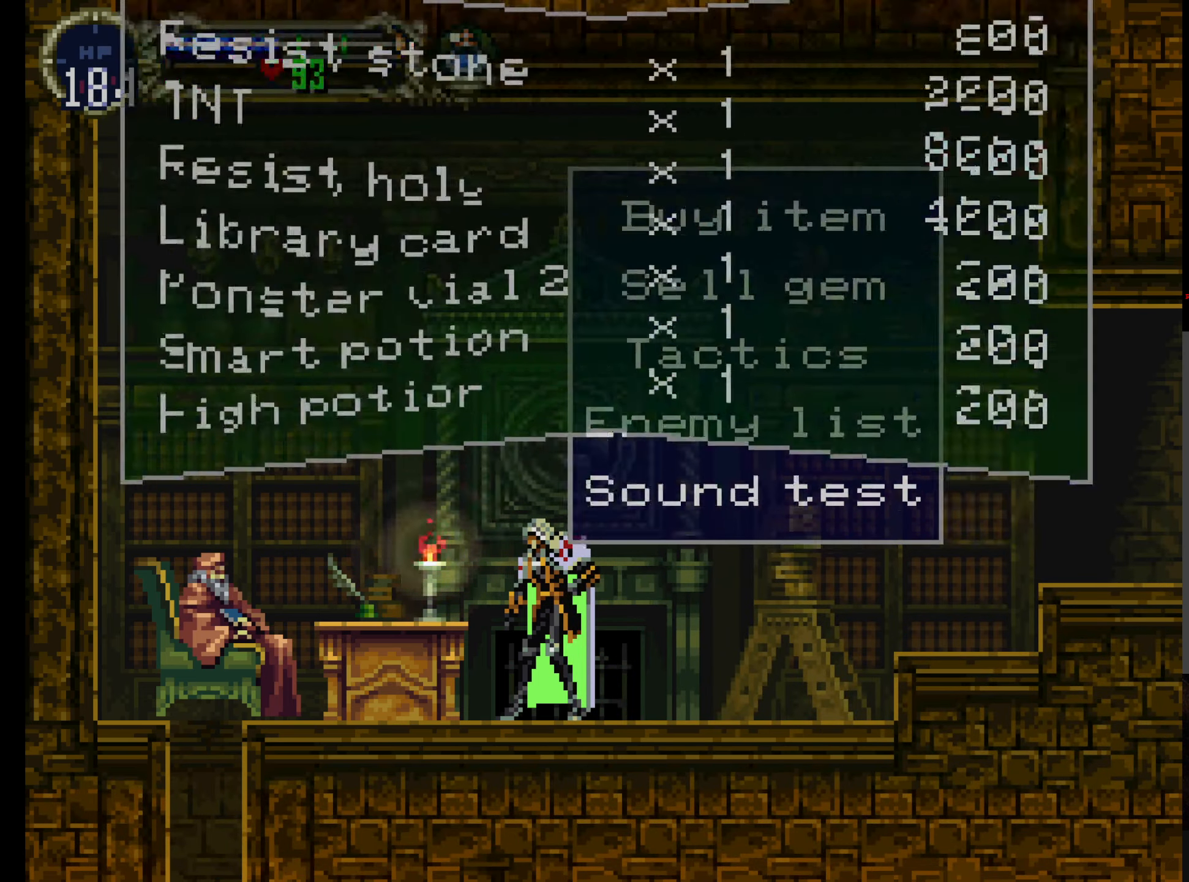
{"buttons": [], "left_stick": "center", "events": []}
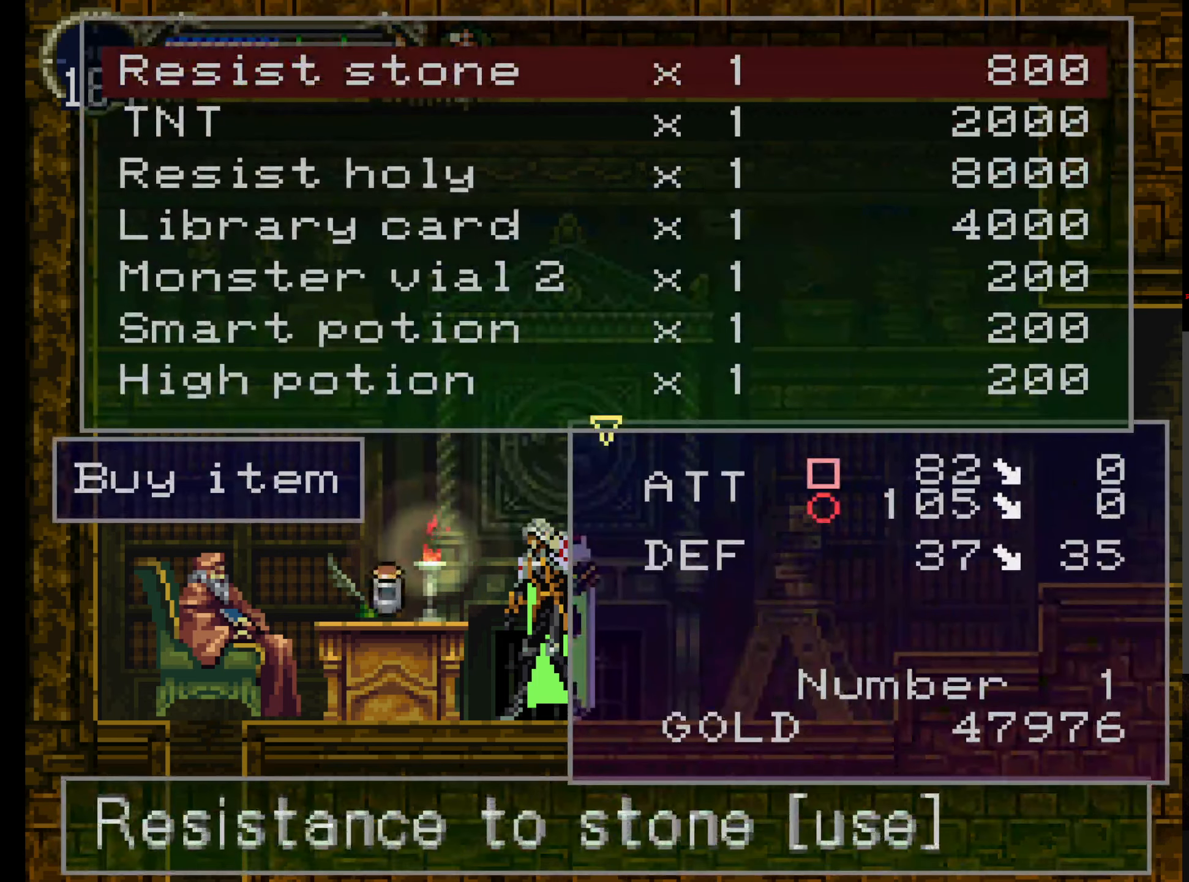
{"buttons": [], "left_stick": "center", "events": [[417, "R1", "down"], [500, "R1", "up"]]}
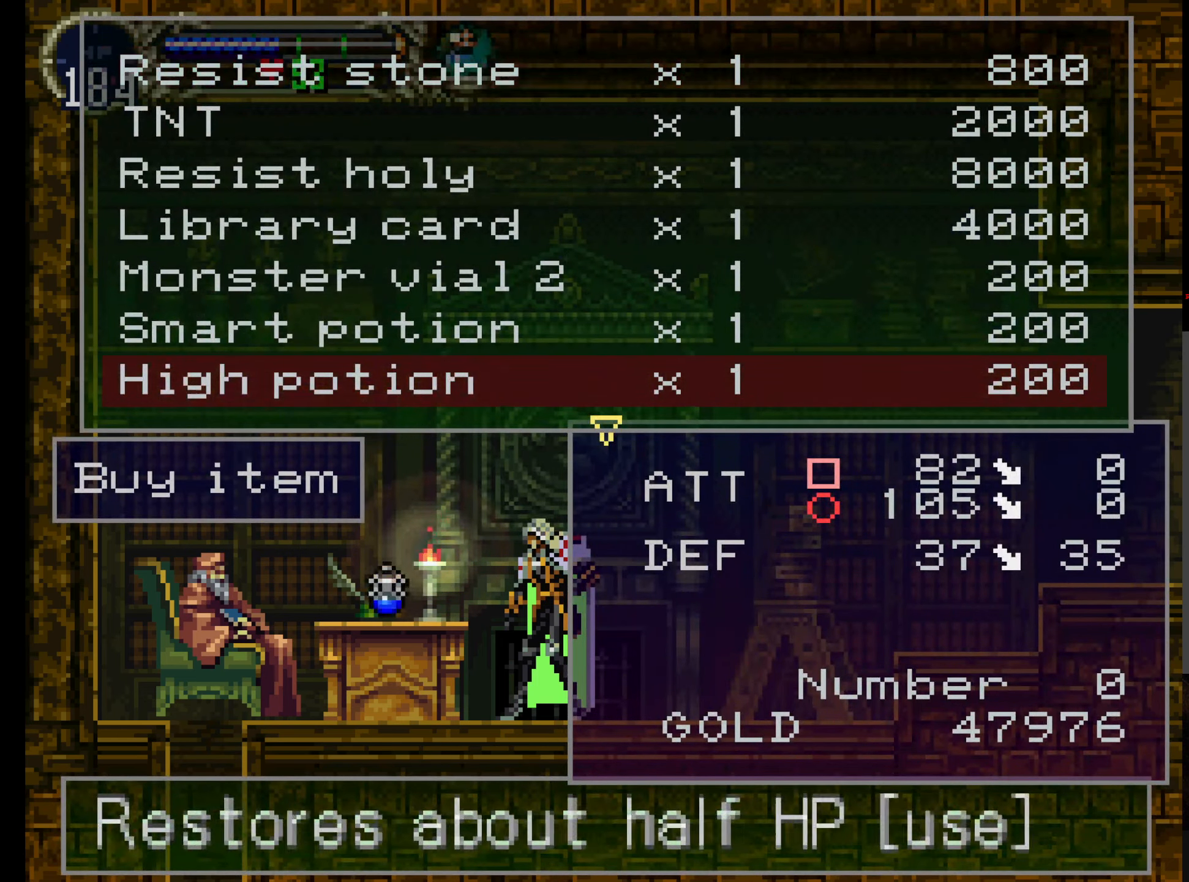
{"buttons": [], "left_stick": "center", "events": [[67, "R1", "down"], [184, "R1", "up"], [234, "R1", "down"], [334, "R1", "up"], [417, "R1", "down"], [500, "R1", "up"]]}
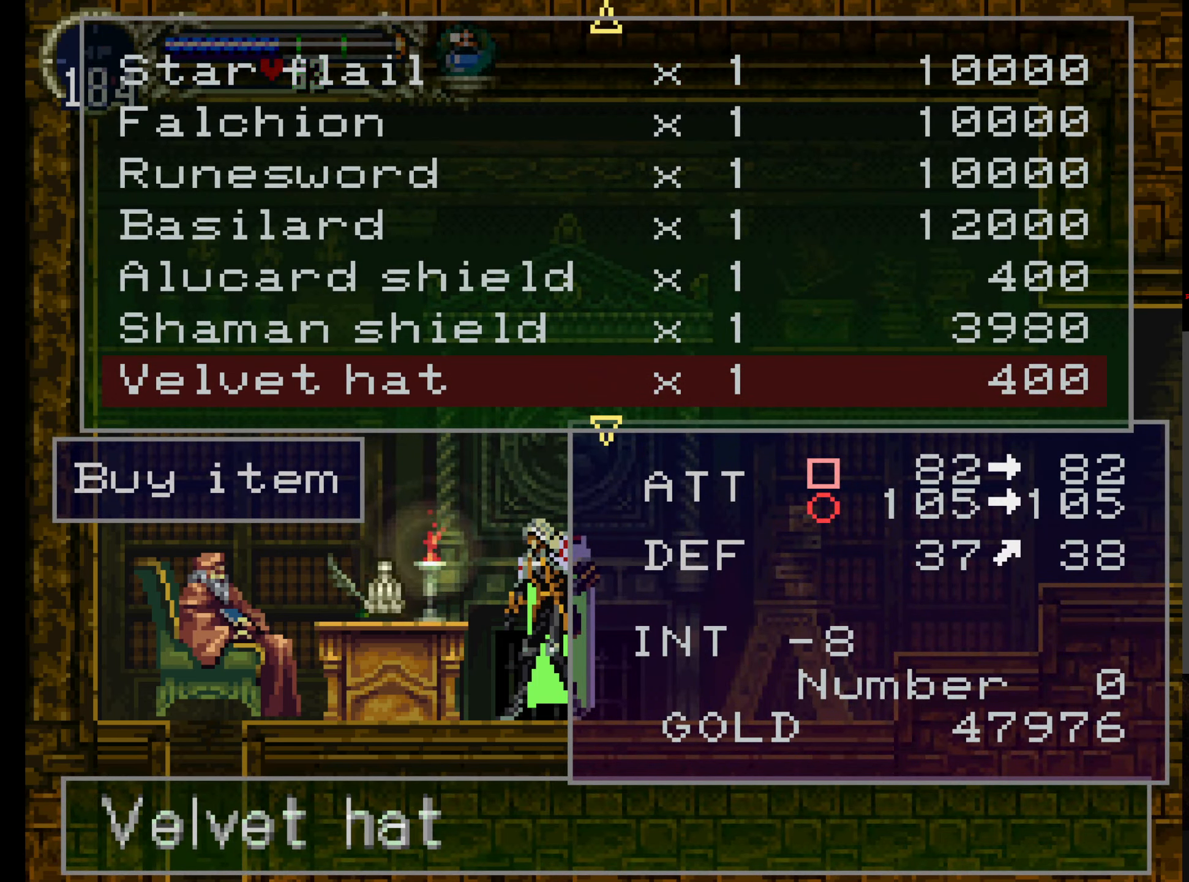
{"buttons": ["R1"], "left_stick": "center", "events": [[84, "R1", "down"], [167, "R1", "up"], [234, "R1", "down"], [350, "R1", "up"], [417, "R1", "down"]]}
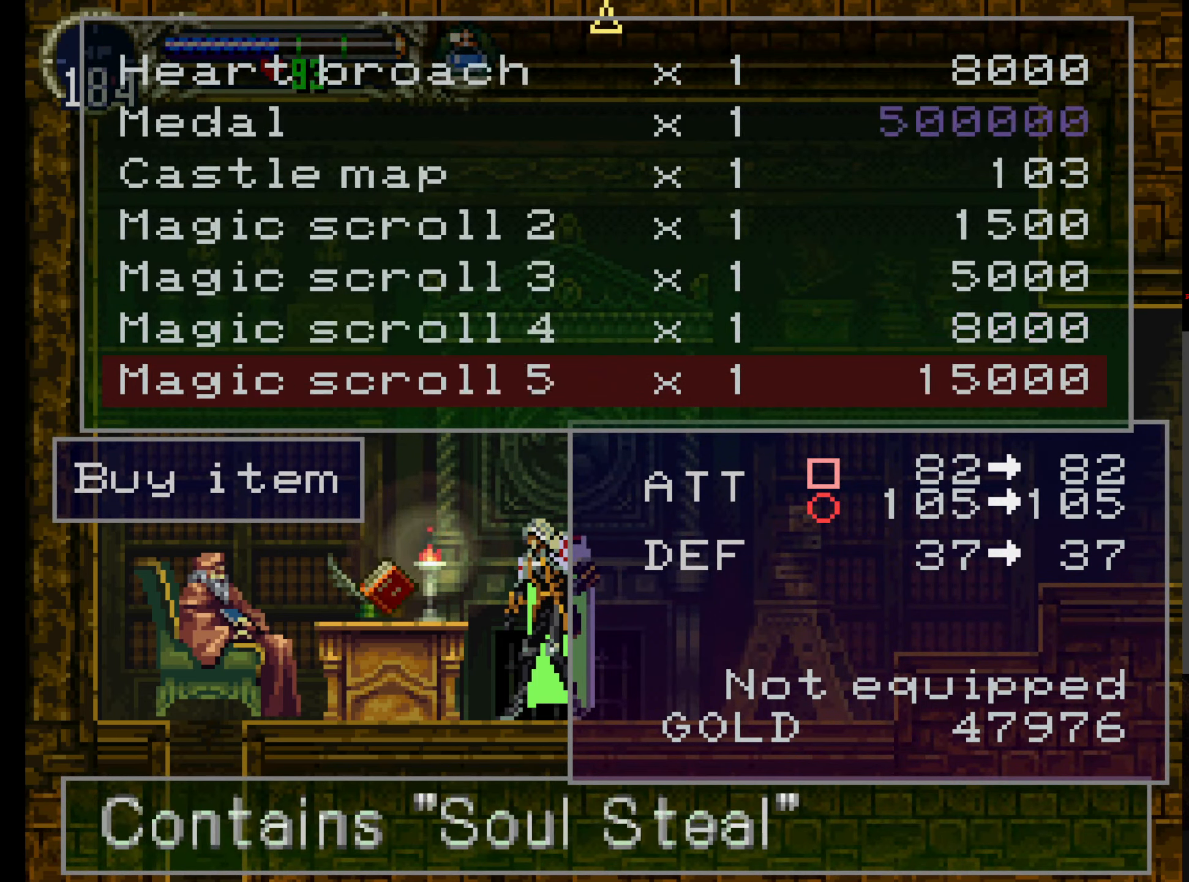
{"buttons": [], "left_stick": "center", "events": [[34, "R1", "up"], [100, "R1", "down"], [217, "R1", "up"], [284, "R1", "down"], [416, "R1", "up"]]}
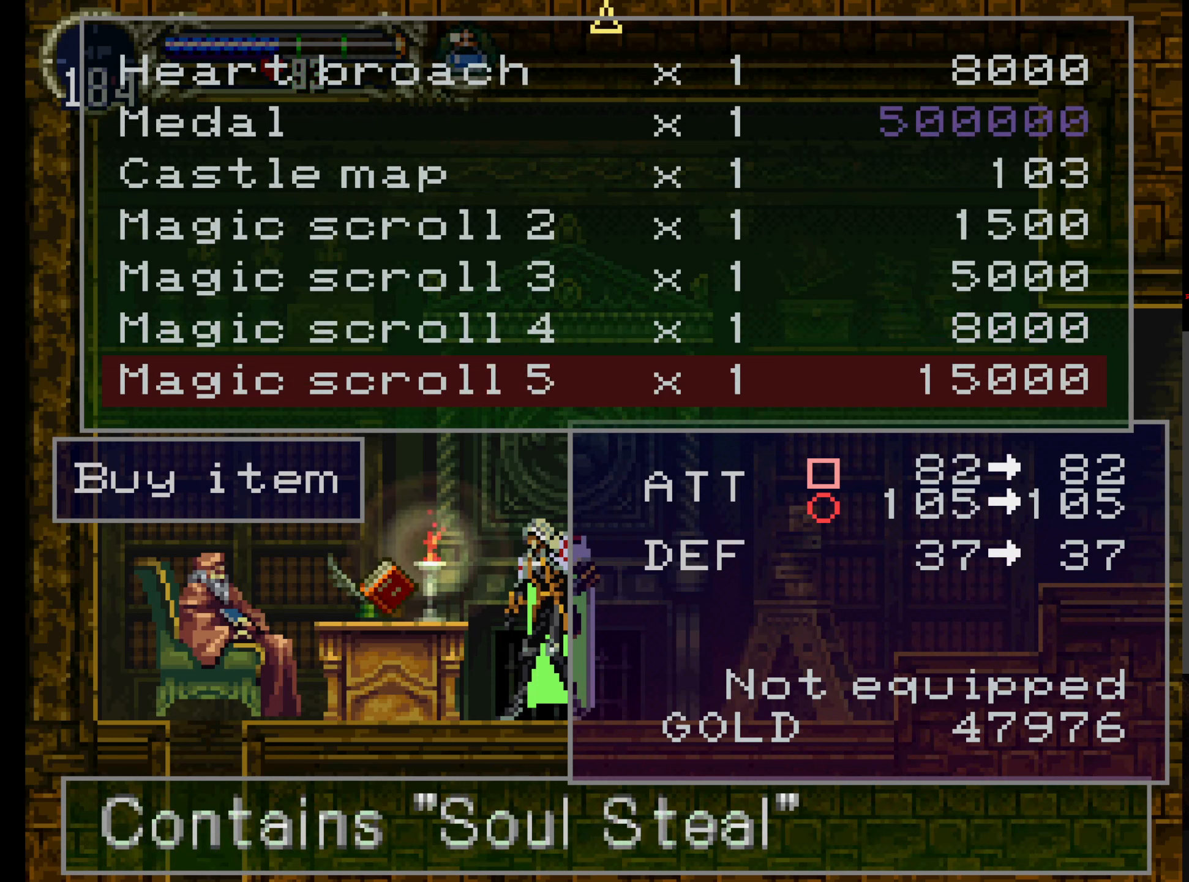
{"buttons": ["DPAD_UP"], "left_stick": "center", "events": [[16, "DPAD_UP", "down"], [133, "DPAD_UP", "up"], [200, "DPAD_UP", "down"], [266, "DPAD_UP", "up"], [350, "DPAD_UP", "down"], [433, "DPAD_UP", "up"], [500, "DPAD_UP", "down"]]}
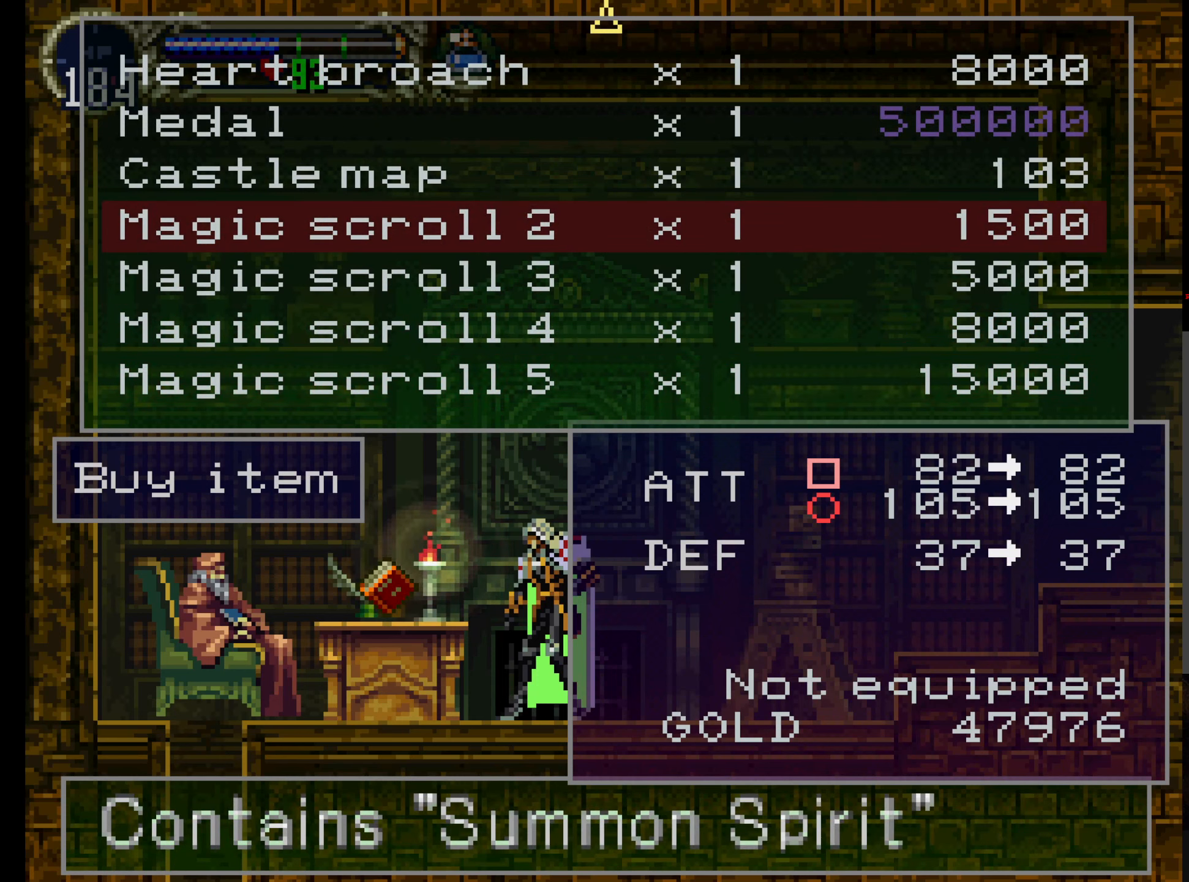
{"buttons": [], "left_stick": "center", "events": [[100, "DPAD_UP", "up"], [150, "DPAD_UP", "down"], [250, "DPAD_UP", "up"], [333, "DPAD_UP", "down"], [416, "DPAD_UP", "up"]]}
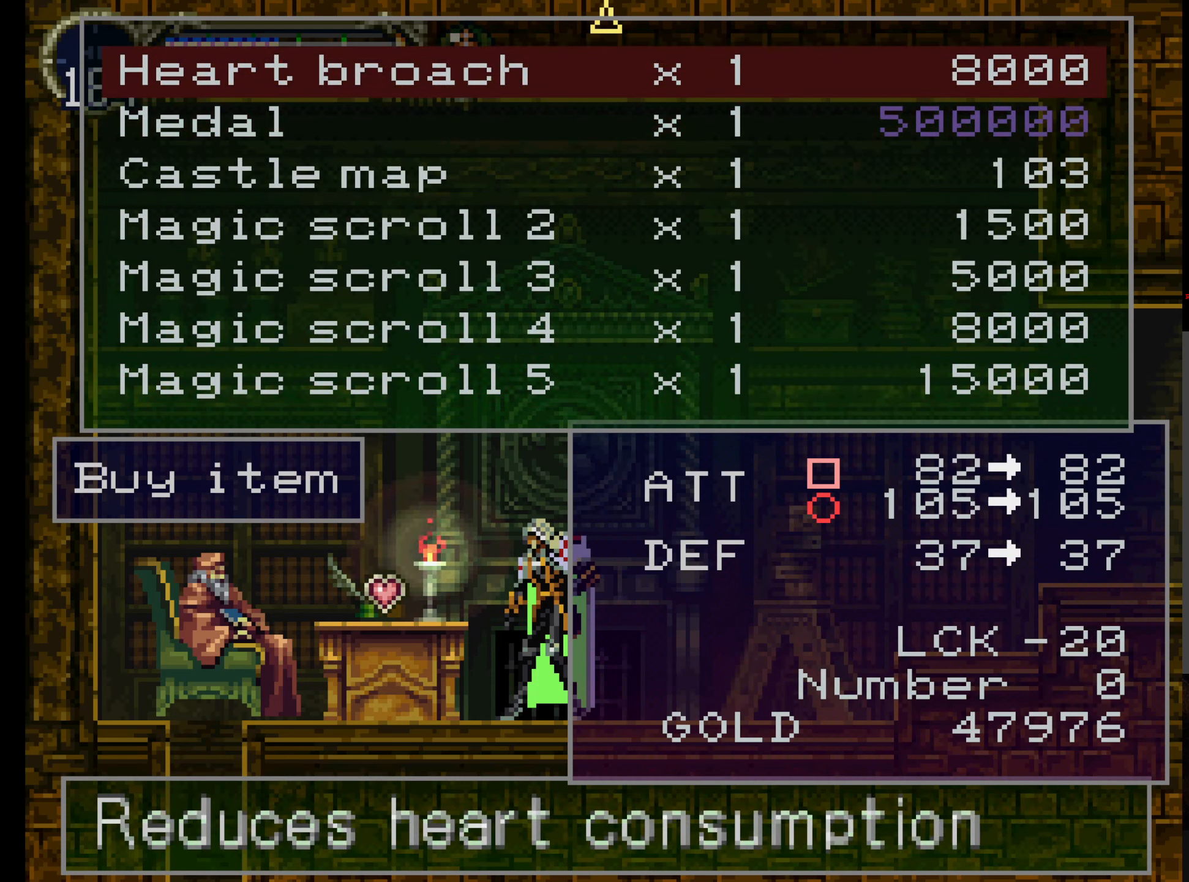
{"buttons": [], "left_stick": "center", "events": [[216, "DPAD_UP", "down"], [333, "DPAD_UP", "up"], [400, "DPAD_UP", "down"], [500, "DPAD_UP", "up"]]}
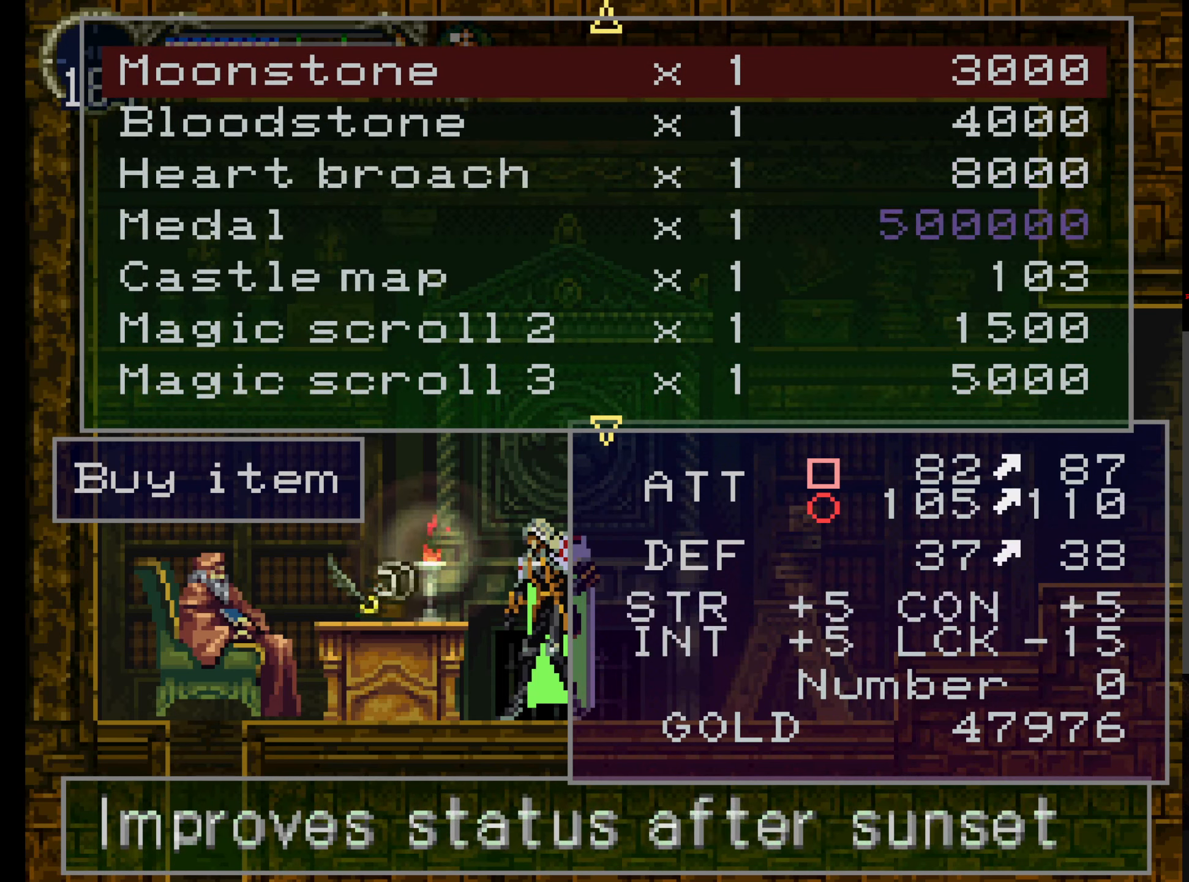
{"buttons": ["DPAD_DOWN"], "left_stick": "center", "events": [[283, "DPAD_DOWN", "down"], [366, "DPAD_DOWN", "up"], [433, "DPAD_DOWN", "down"]]}
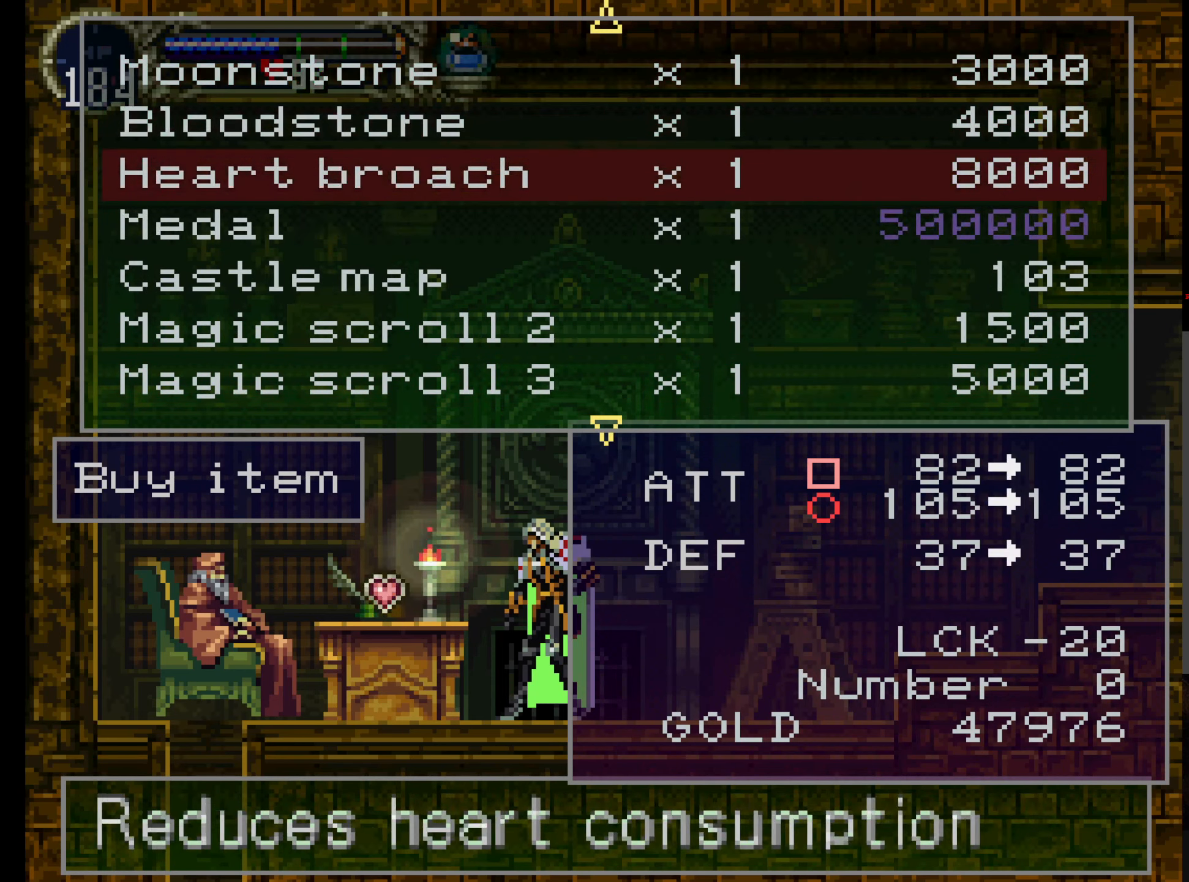
{"buttons": [], "left_stick": "center", "events": [[50, "DPAD_DOWN", "up"], [133, "DPAD_DOWN", "down"], [200, "DPAD_DOWN", "up"], [400, "DPAD_DOWN", "down"], [466, "DPAD_DOWN", "up"]]}
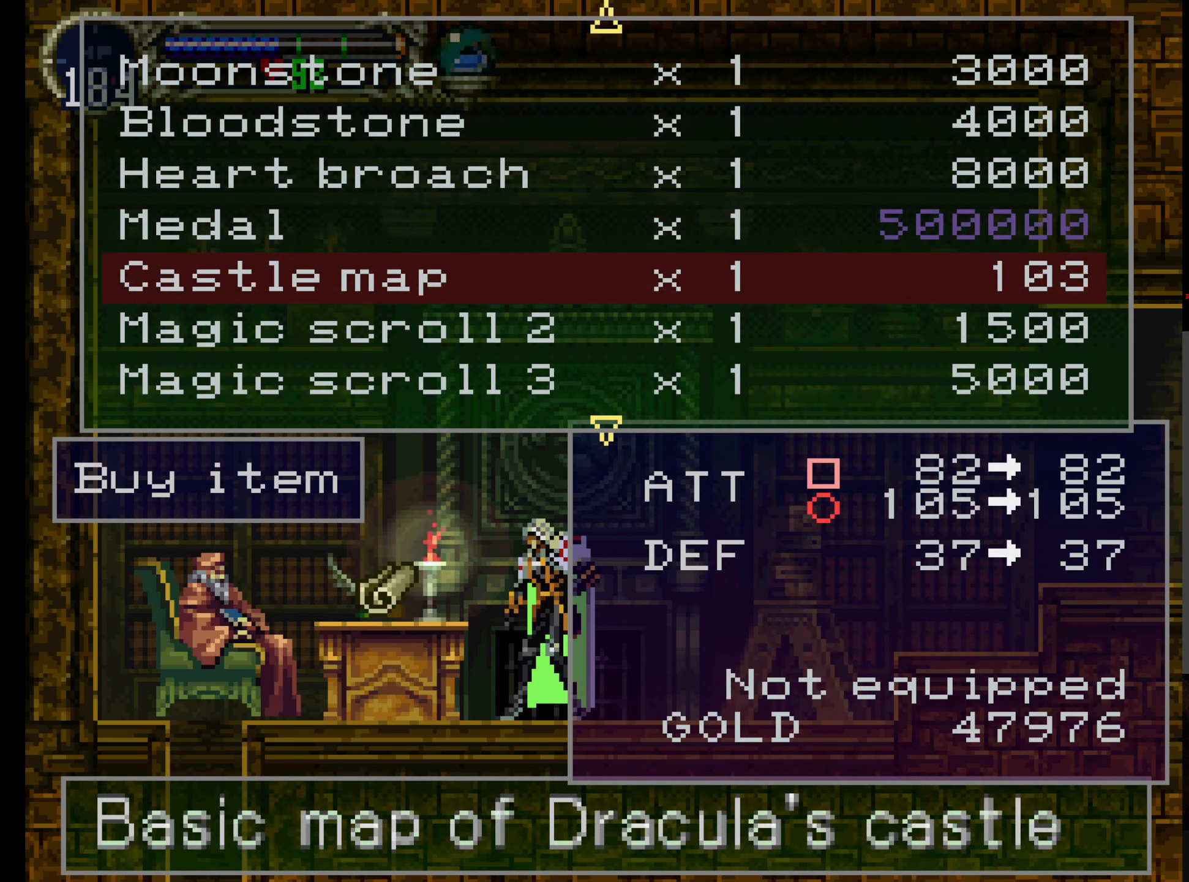
{"buttons": ["DPAD_UP"], "left_stick": "center", "events": [[166, "A", "down"], [266, "A", "up"], [300, "DPAD_UP", "down"], [400, "DPAD_UP", "up"], [466, "DPAD_UP", "down"]]}
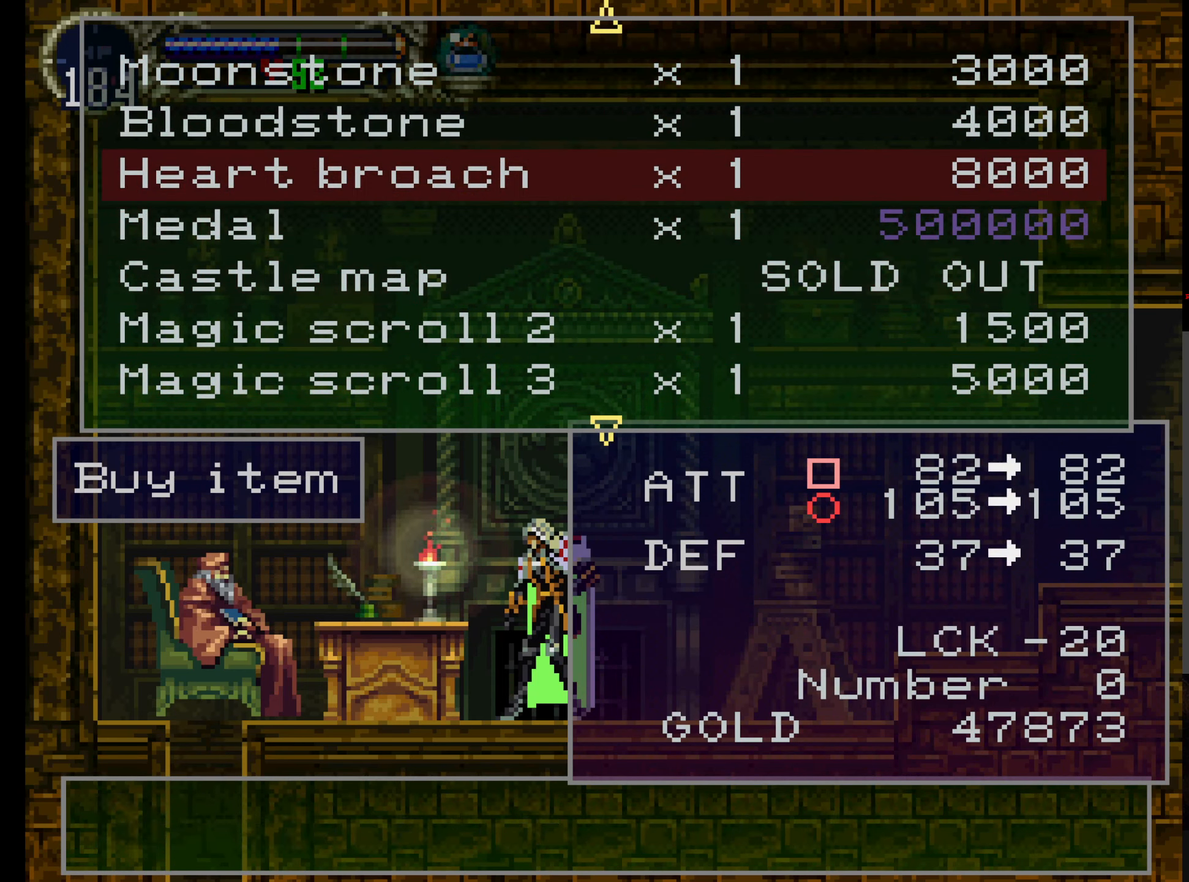
{"buttons": ["DPAD_UP"], "left_stick": "center", "events": [[66, "DPAD_UP", "up"], [133, "DPAD_UP", "down"], [250, "DPAD_UP", "up"], [316, "DPAD_UP", "down"], [416, "DPAD_UP", "up"], [500, "DPAD_UP", "down"]]}
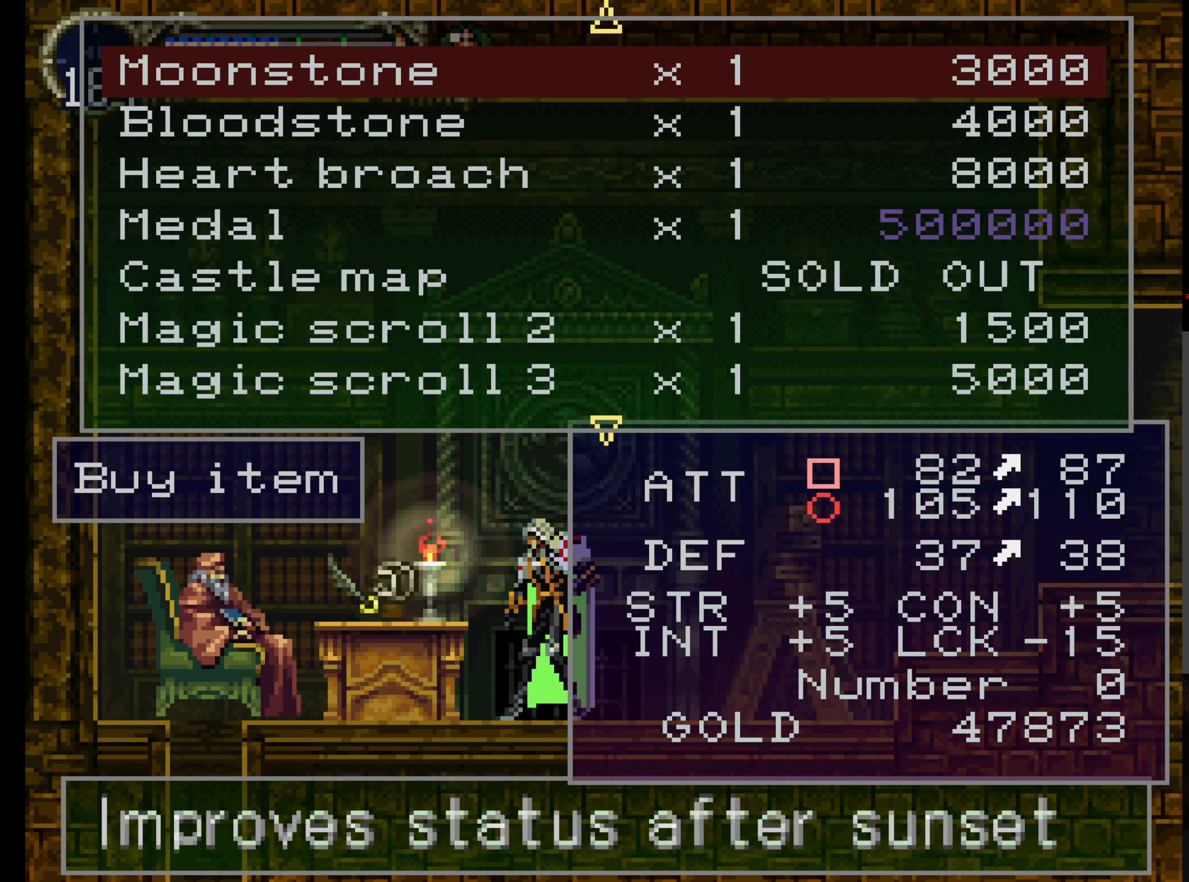
{"buttons": [], "left_stick": "center", "events": [[116, "DPAD_UP", "up"], [266, "DPAD_UP", "down"], [416, "DPAD_UP", "up"]]}
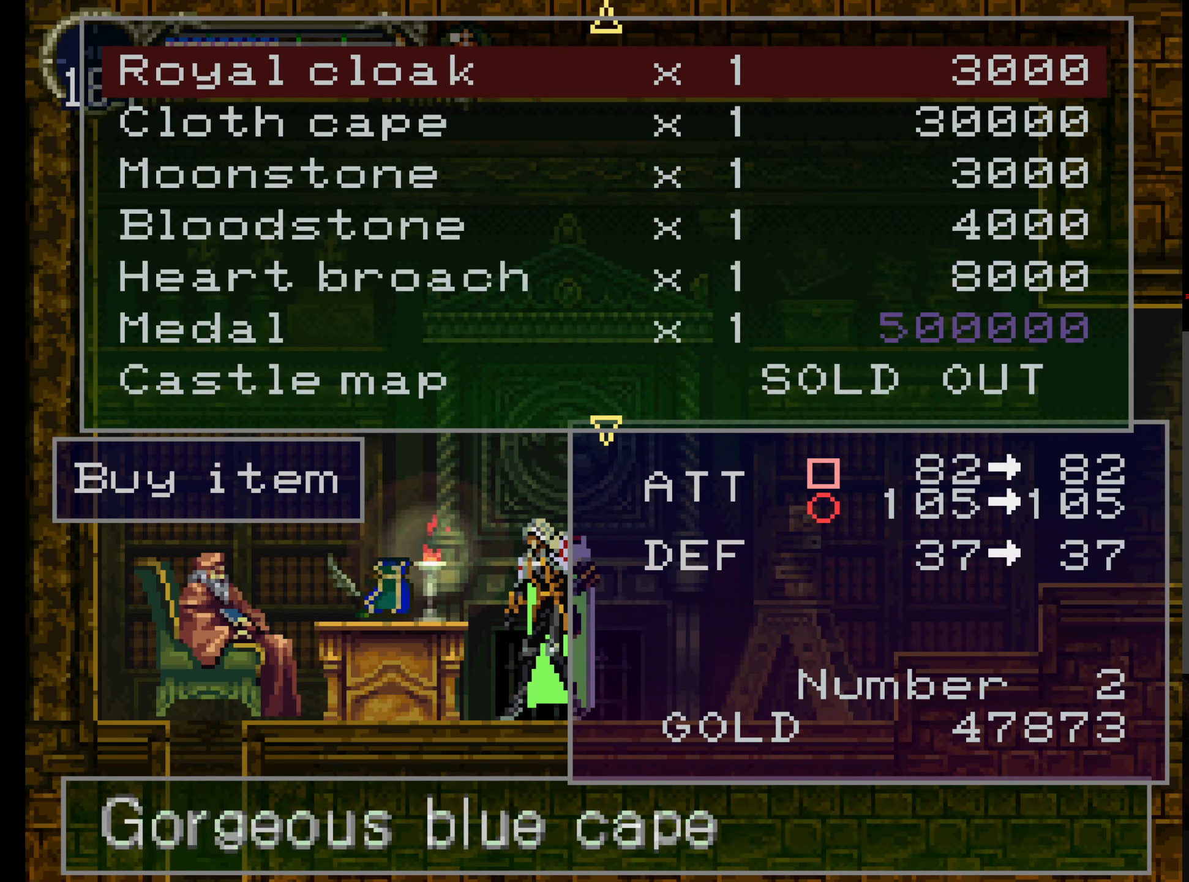
{"buttons": ["DPAD_UP"], "left_stick": "center", "events": [[416, "DPAD_UP", "down"]]}
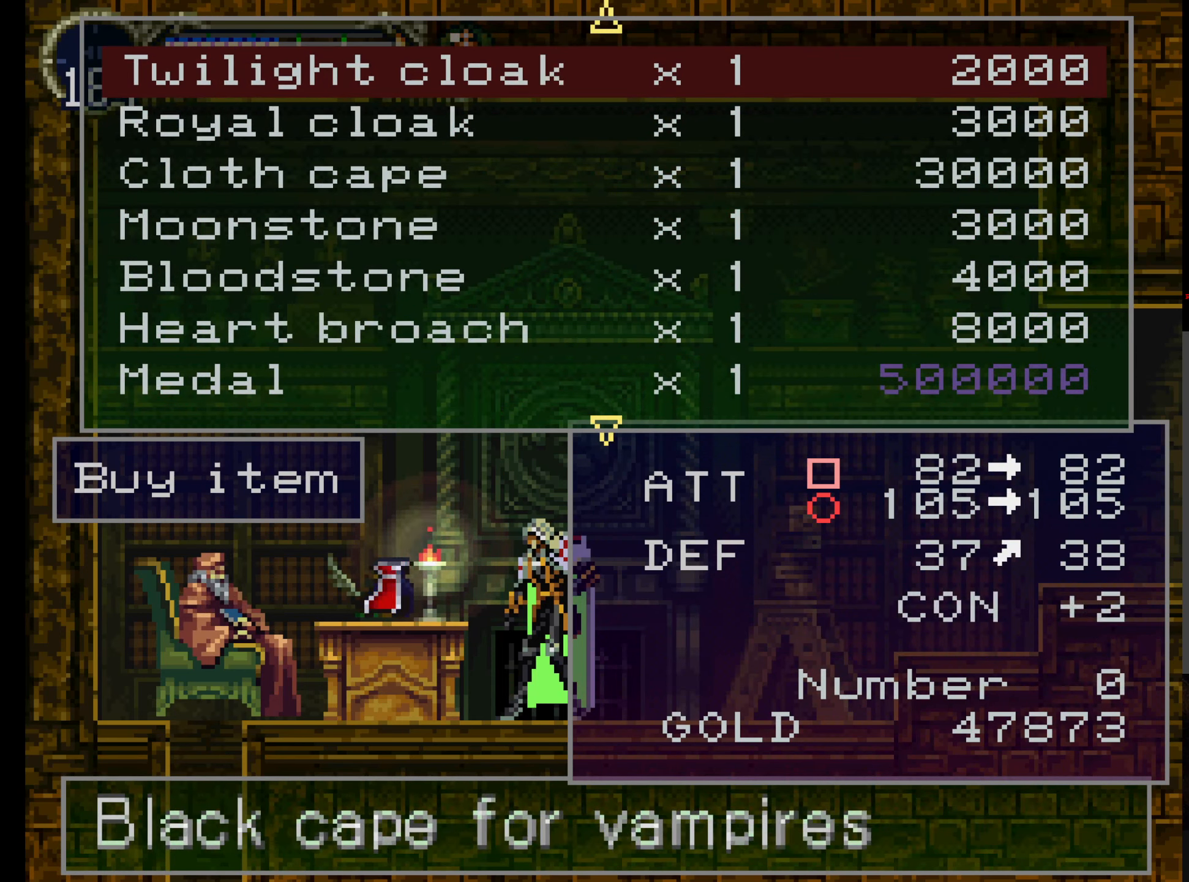
{"buttons": [], "left_stick": "center", "events": [[33, "DPAD_UP", "up"], [166, "DPAD_UP", "down"], [283, "DPAD_UP", "up"]]}
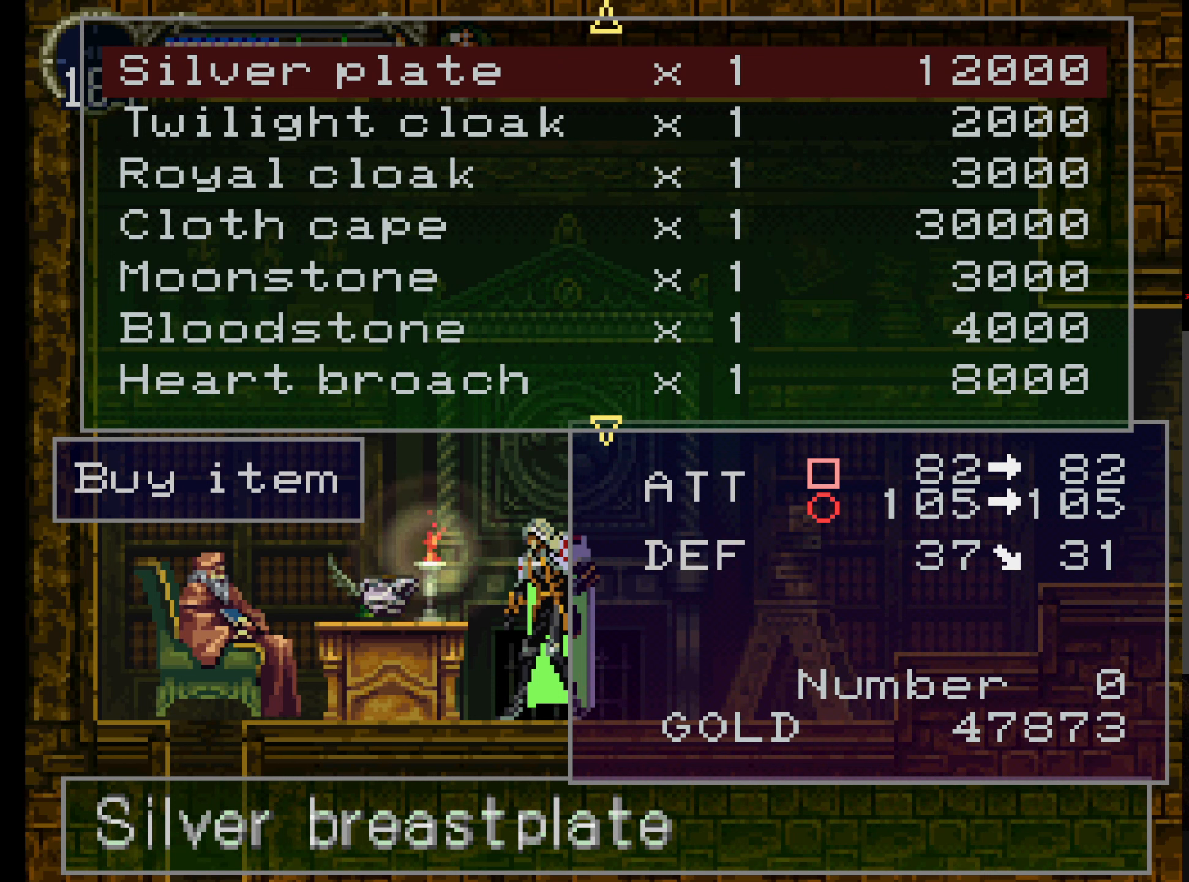
{"buttons": [], "left_stick": "center", "events": [[117, "DPAD_UP", "down"], [233, "DPAD_UP", "up"]]}
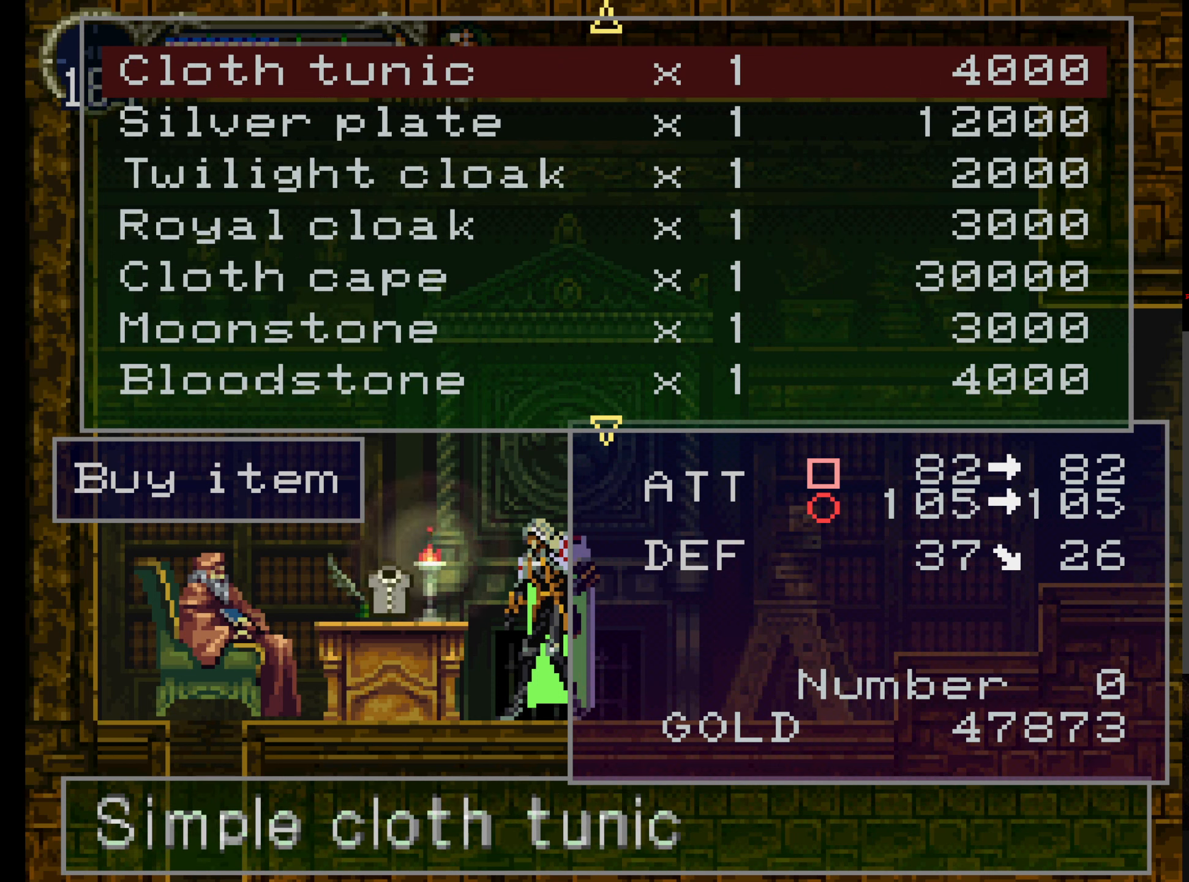
{"buttons": ["DPAD_UP"], "left_stick": "center", "events": [[133, "DPAD_UP", "down"], [267, "DPAD_UP", "up"], [450, "DPAD_UP", "down"]]}